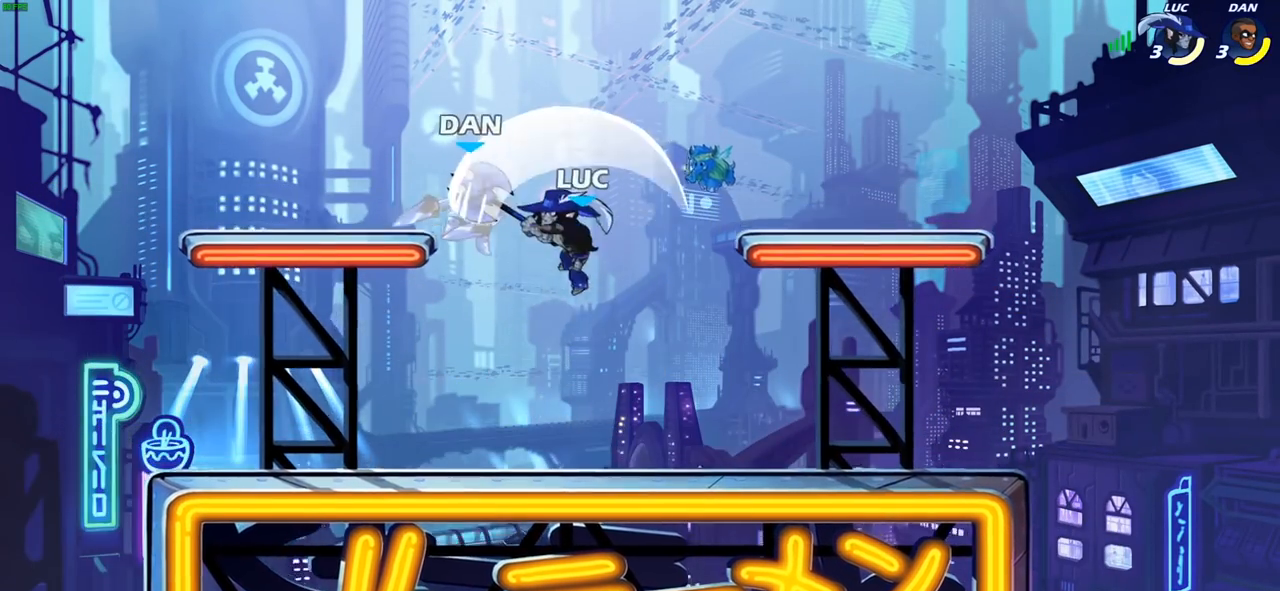
Gameplay with a controller (PlayStation layout); each line is a JSON object with the inputs held at the frame after it. "events" lists button and stick changes between this image and that frame as [ms after this image, input, new state], when the widget could be followed in between.
{"buttons": [], "left_stick": "center", "right_stick": "center", "events": [[267, "R2", "down"], [283, "left_stick", "down"], [317, "SQUARE", "down"], [383, "R2", "up"], [467, "SQUARE", "up"], [467, "left_stick", "center"]]}
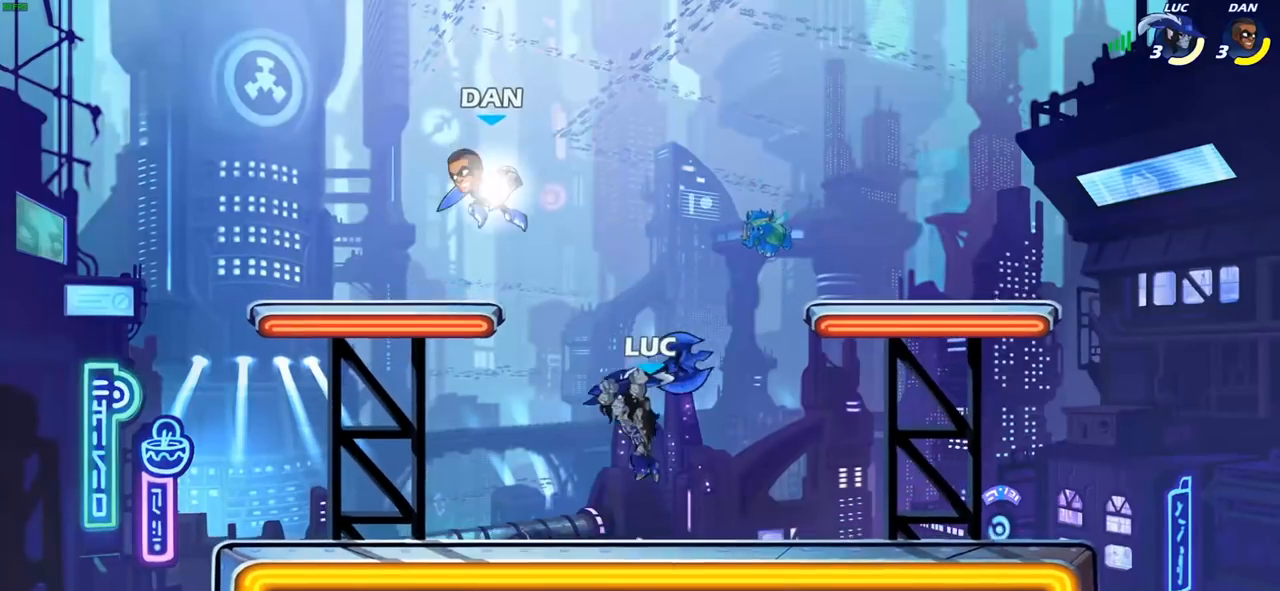
{"buttons": [], "left_stick": "center", "right_stick": "center", "events": []}
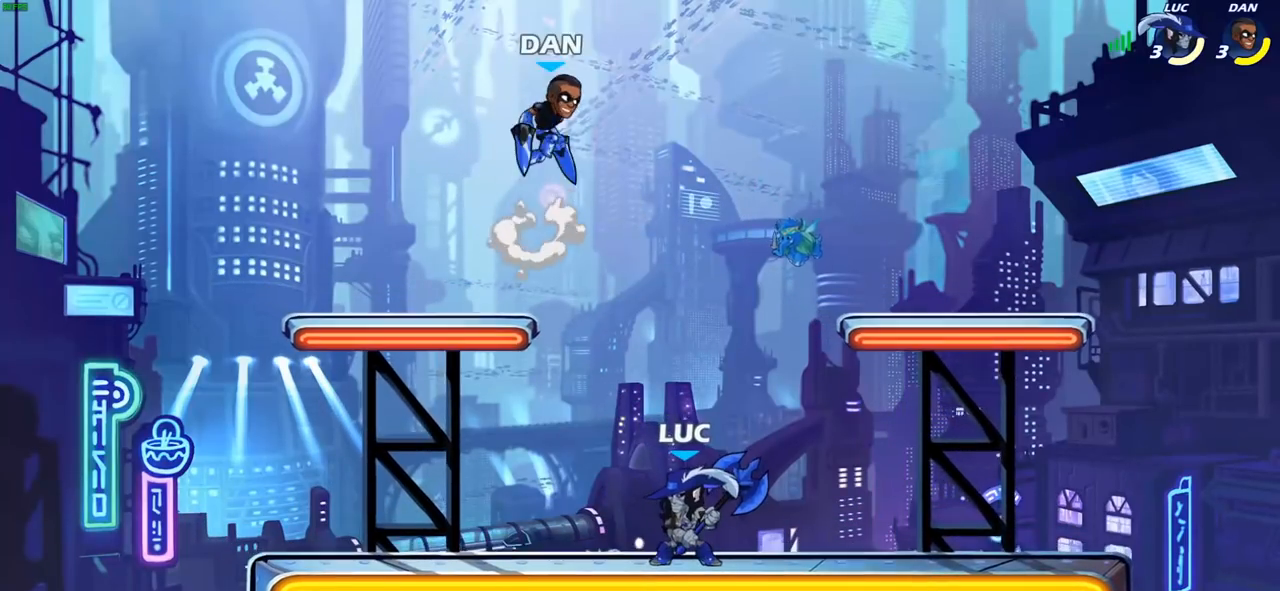
{"buttons": [], "left_stick": "down", "right_stick": "center", "events": [[283, "left_stick", "down-right"], [367, "SQUARE", "down"], [383, "left_stick", "down"], [450, "SQUARE", "up"]]}
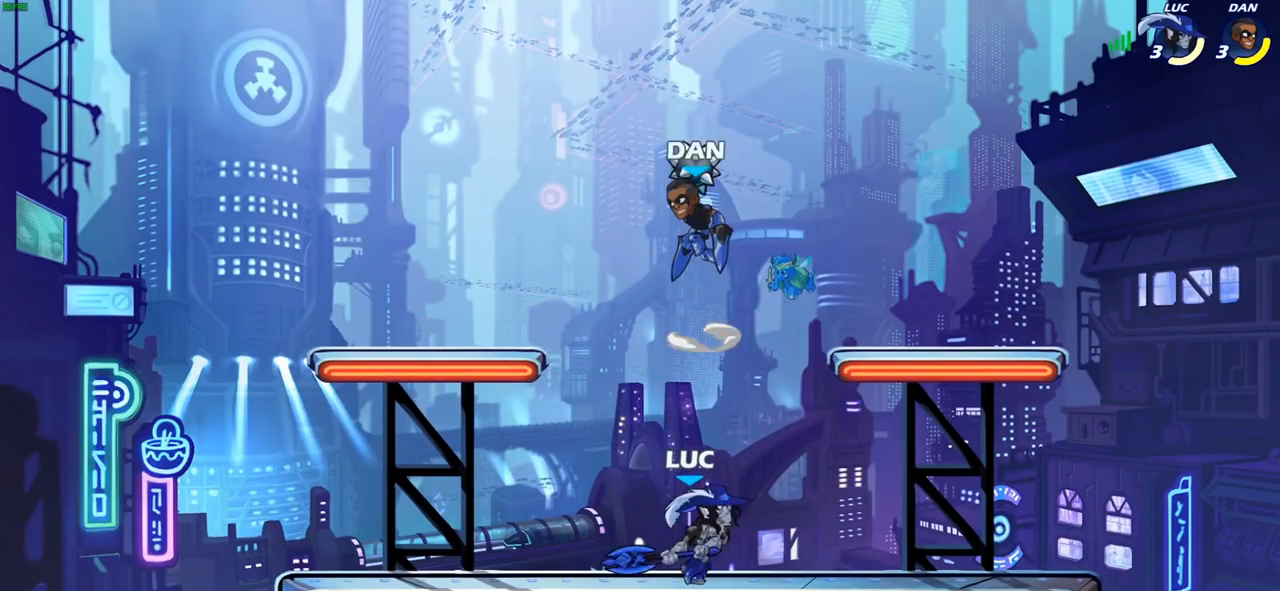
{"buttons": ["CROSS", "R2"], "left_stick": "up-right", "right_stick": "center", "events": [[17, "left_stick", "center"], [333, "left_stick", "right"], [417, "CROSS", "down"], [450, "R2", "down"], [450, "left_stick", "up-right"]]}
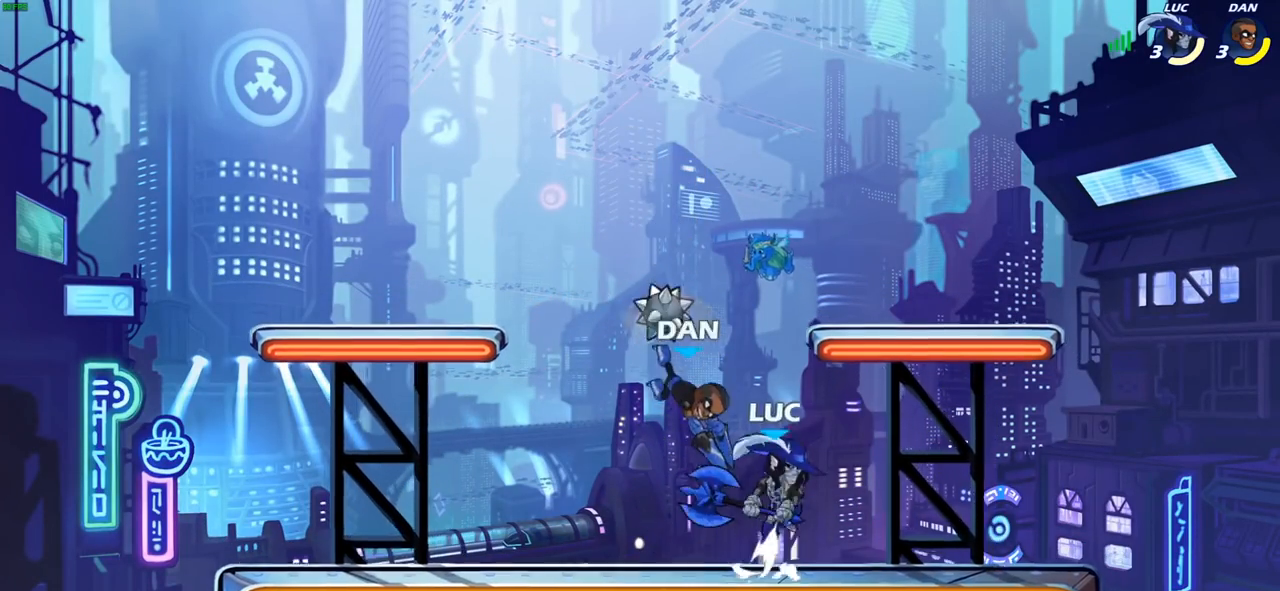
{"buttons": ["CROSS", "R2"], "left_stick": "up-left", "right_stick": "center", "events": [[117, "CROSS", "up"], [200, "R2", "up"], [200, "left_stick", "down-left"], [333, "CROSS", "down"], [333, "left_stick", "up-left"], [383, "R2", "down"]]}
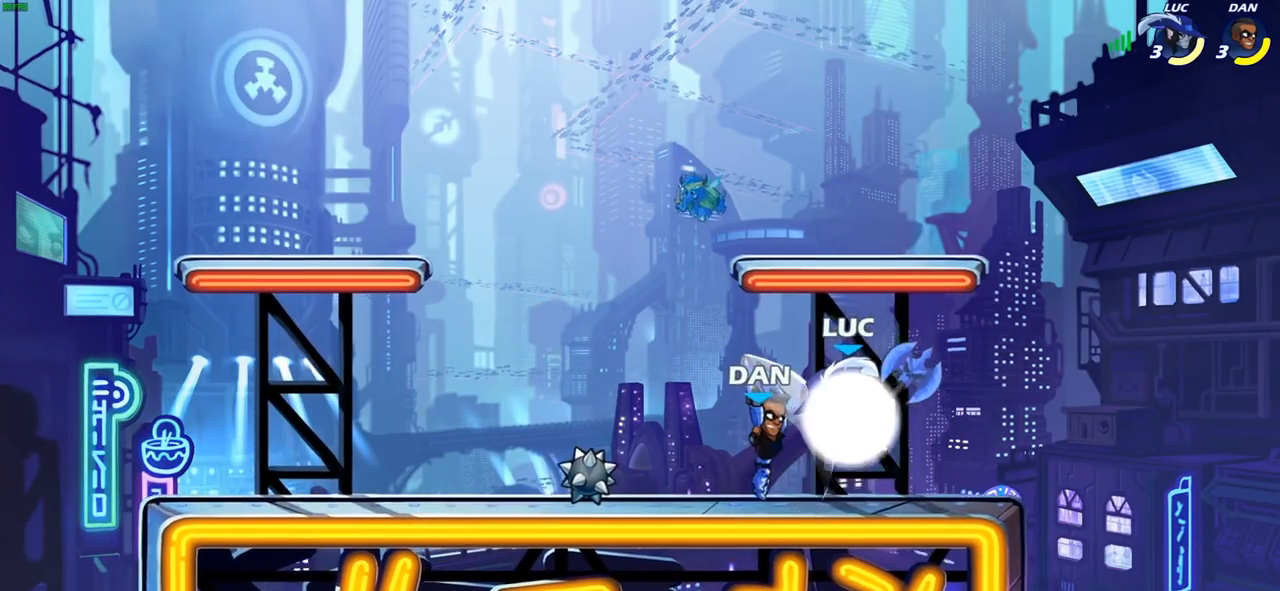
{"buttons": [], "left_stick": "down-left", "right_stick": "center", "events": [[33, "left_stick", "up"], [167, "CROSS", "up"], [183, "R2", "up"], [233, "left_stick", "down-left"], [317, "SQUARE", "down"], [417, "SQUARE", "up"]]}
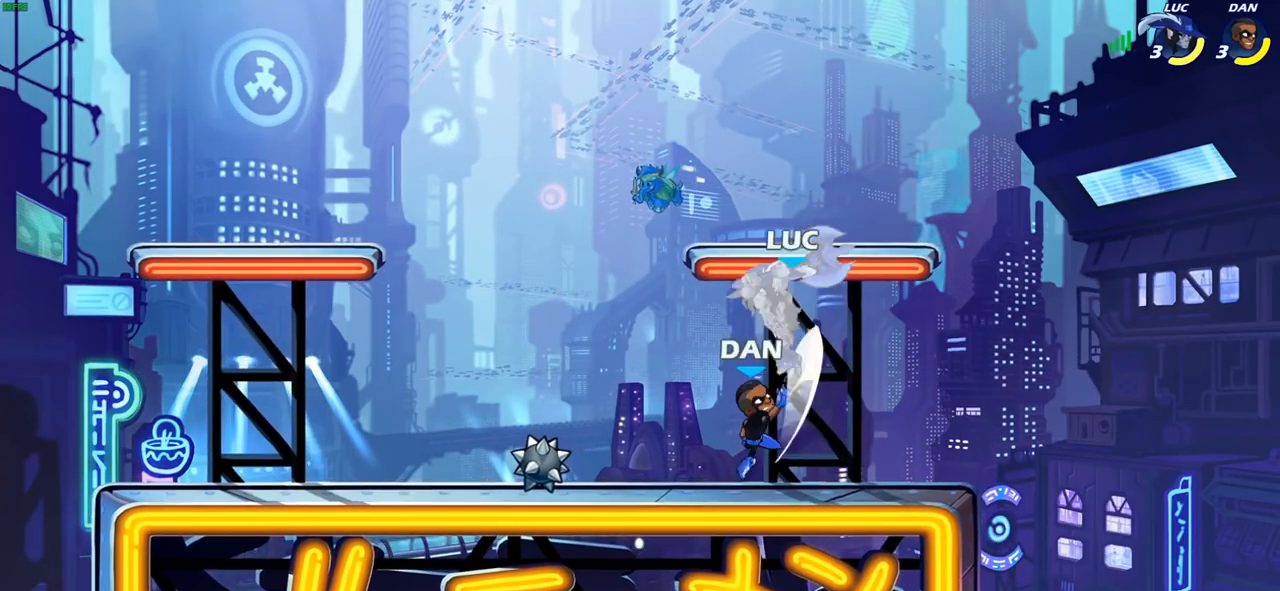
{"buttons": ["CROSS", "R2"], "left_stick": "up-left", "right_stick": "center", "events": [[350, "CROSS", "down"], [350, "left_stick", "up-left"], [400, "R2", "down"]]}
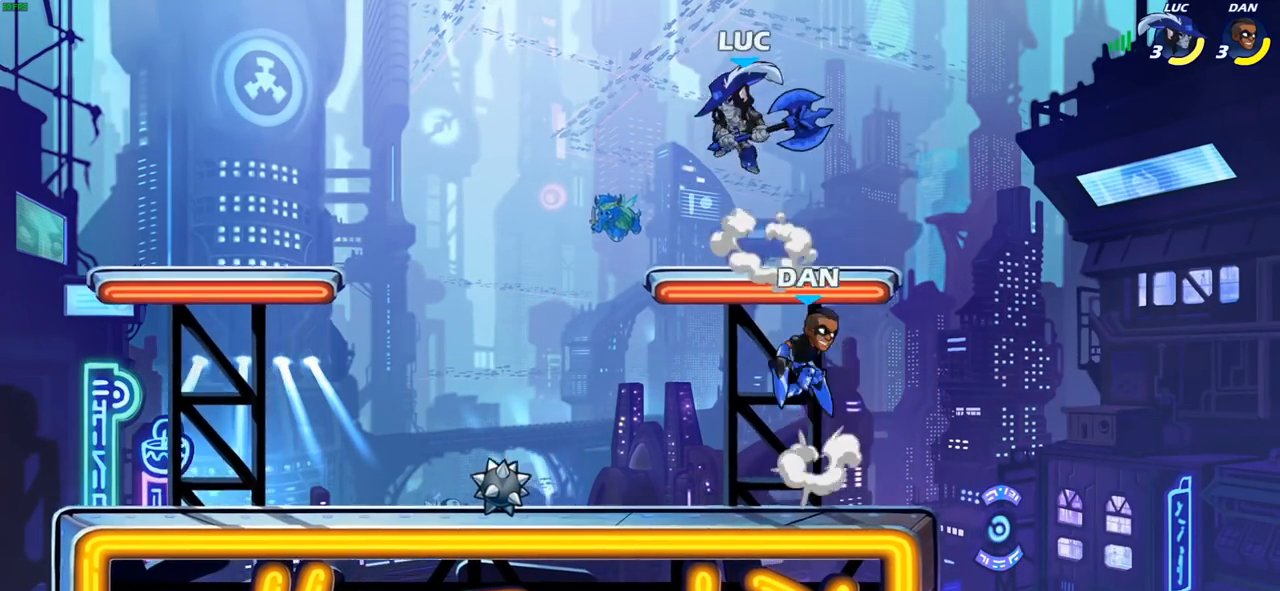
{"buttons": ["CIRCLE"], "left_stick": "down-left", "right_stick": "center", "events": [[100, "CROSS", "up"], [150, "R2", "up"], [233, "left_stick", "up-right"], [300, "left_stick", "down-right"], [400, "left_stick", "down-left"], [417, "CIRCLE", "down"]]}
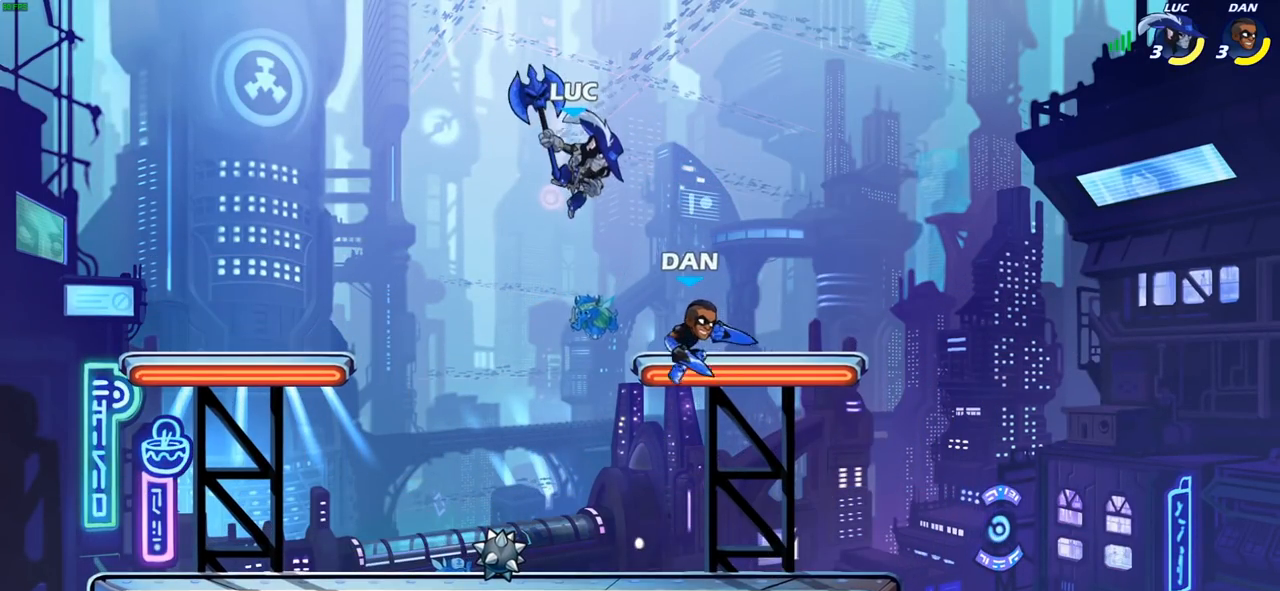
{"buttons": [], "left_stick": "center", "right_stick": "center", "events": [[100, "CIRCLE", "up"], [400, "left_stick", "center"]]}
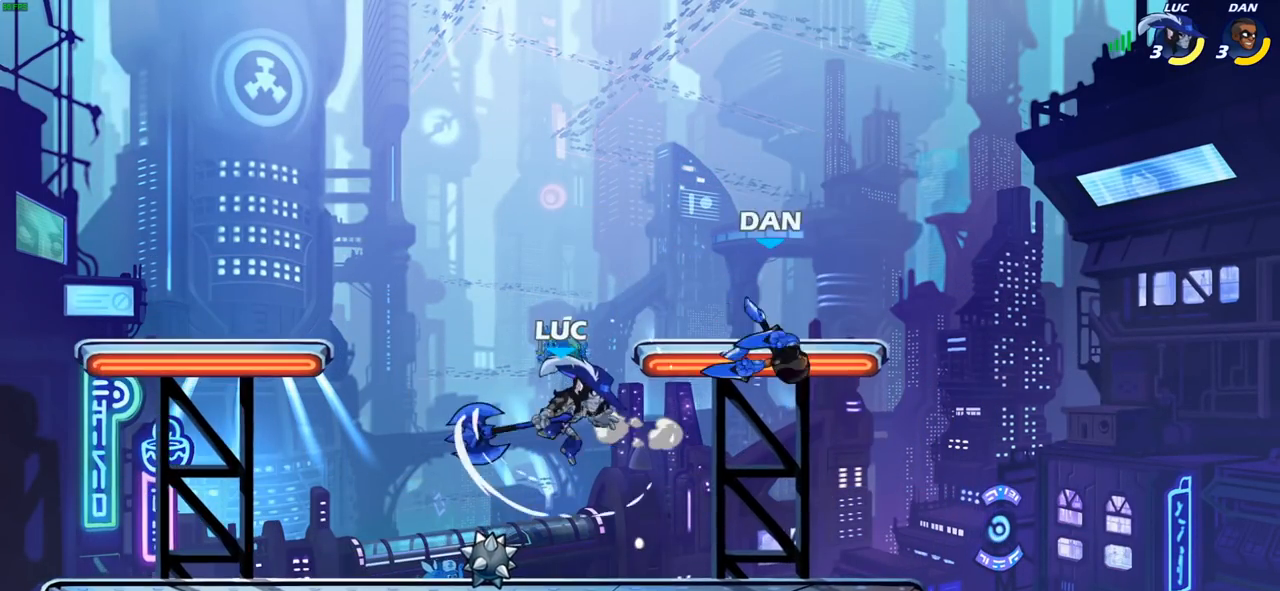
{"buttons": [], "left_stick": "center", "right_stick": "center", "events": [[267, "left_stick", "down"], [350, "SQUARE", "down"], [467, "left_stick", "center"], [500, "SQUARE", "up"]]}
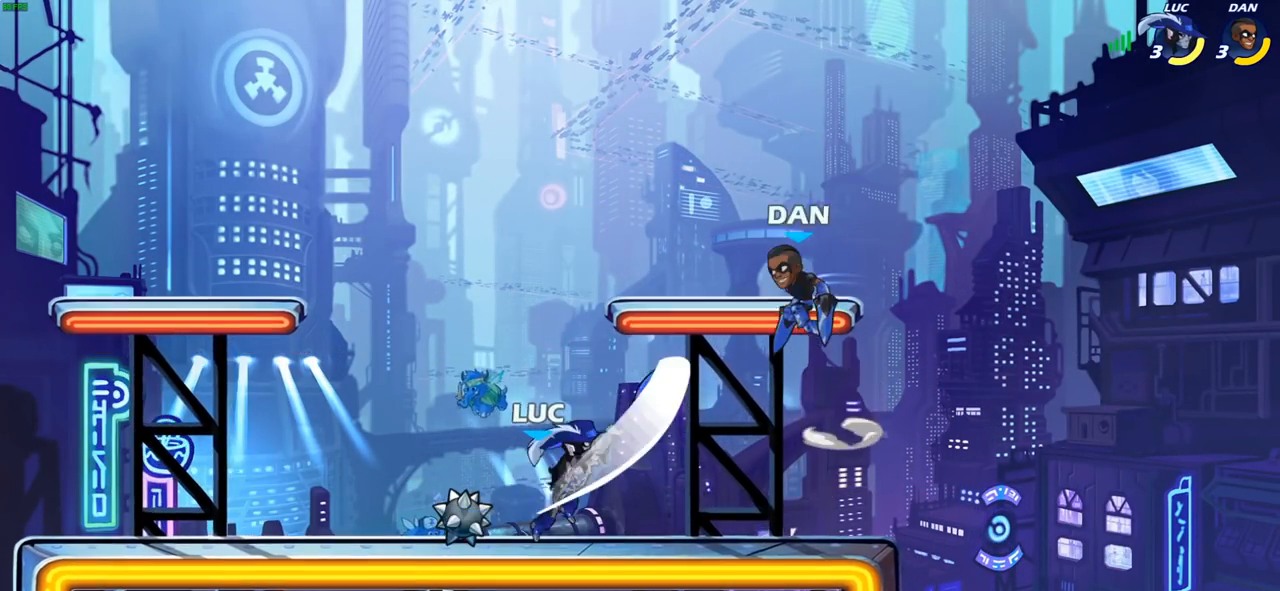
{"buttons": ["CROSS", "R2"], "left_stick": "up-left", "right_stick": "center", "events": [[350, "left_stick", "up-right"], [383, "CROSS", "down"], [467, "R2", "down"], [500, "left_stick", "up-left"]]}
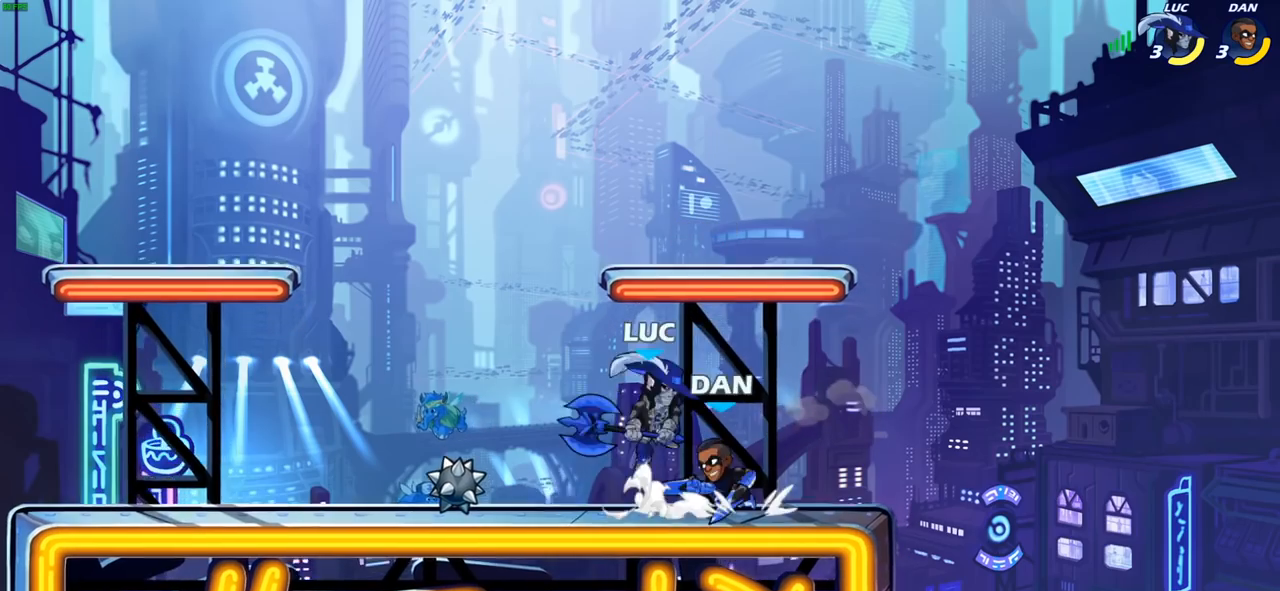
{"buttons": [], "left_stick": "left", "right_stick": "center", "events": [[33, "CROSS", "up"], [117, "R1", "down"], [183, "left_stick", "down-left"], [200, "R2", "up"], [283, "R1", "up"], [317, "left_stick", "left"], [367, "SQUARE", "down"], [483, "SQUARE", "up"]]}
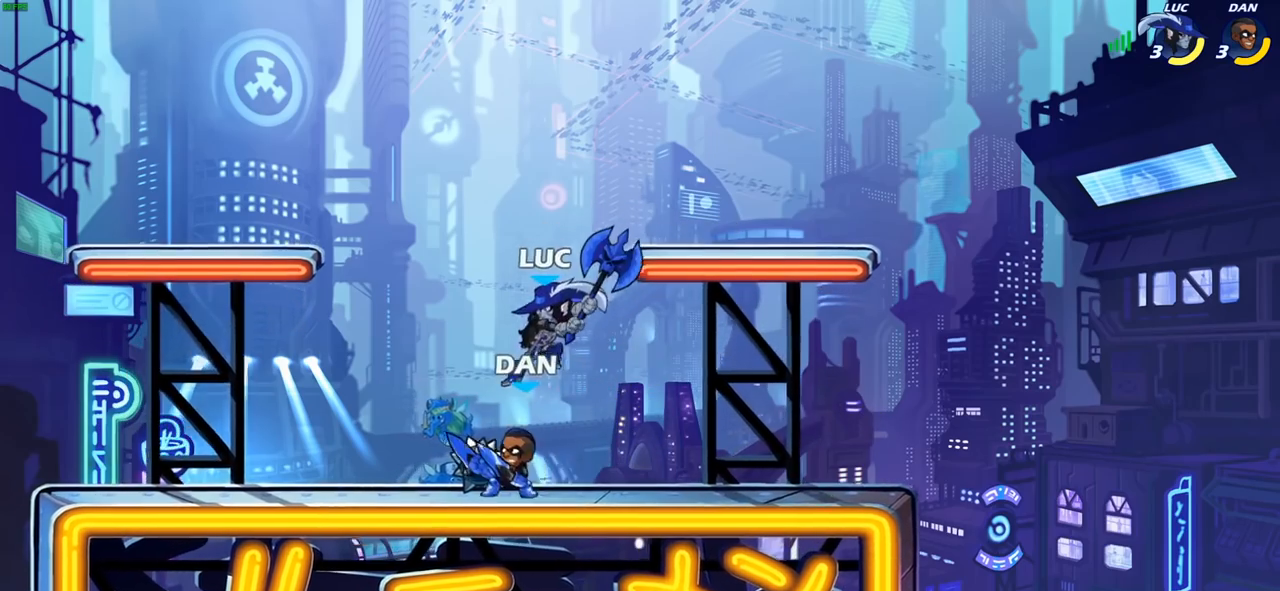
{"buttons": [], "left_stick": "left", "right_stick": "center", "events": []}
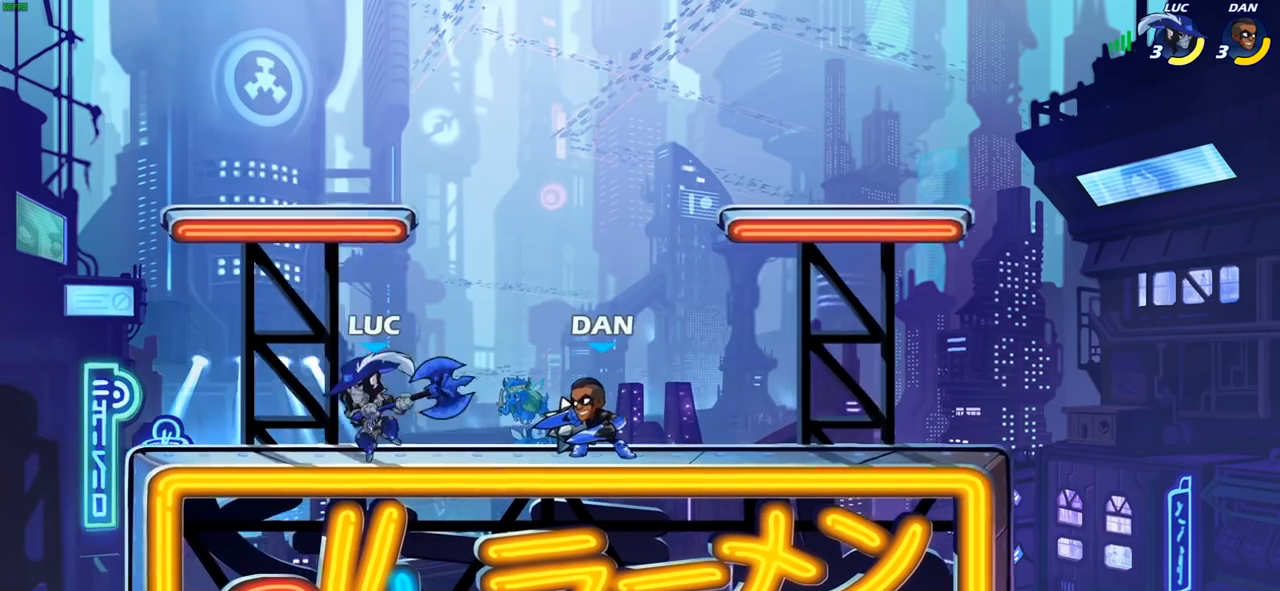
{"buttons": [], "left_stick": "up-right", "right_stick": "center", "events": [[217, "left_stick", "right"], [383, "left_stick", "center"], [433, "left_stick", "up-left"], [483, "left_stick", "up-right"]]}
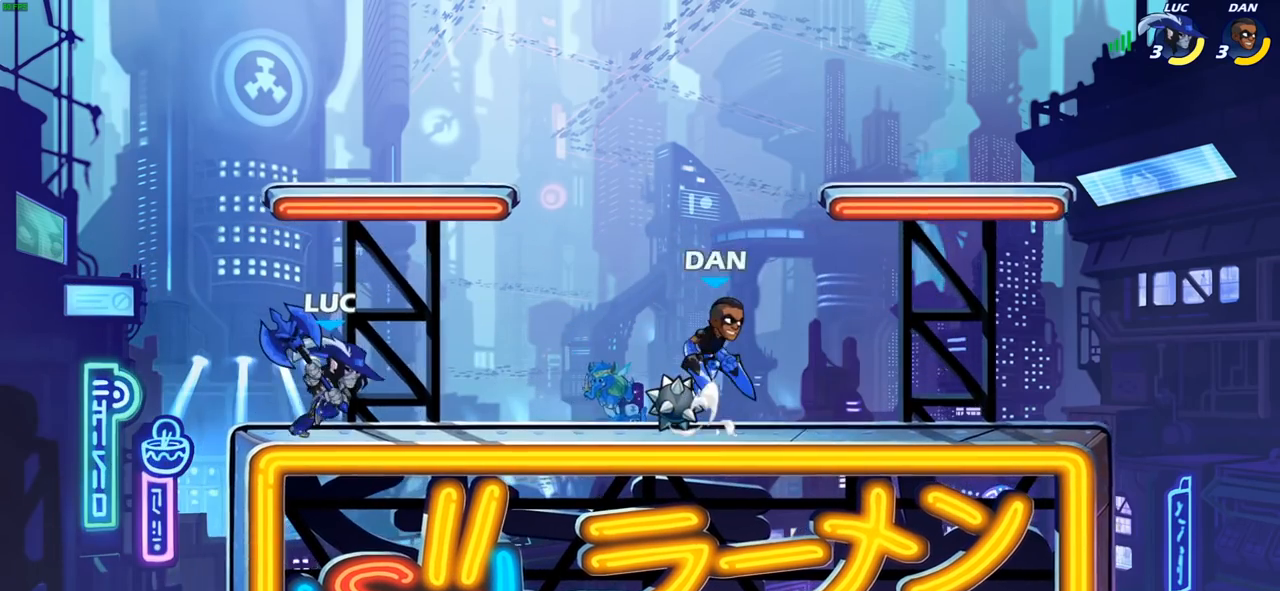
{"buttons": [], "left_stick": "right", "right_stick": "center", "events": [[150, "left_stick", "center"], [217, "left_stick", "left"], [333, "left_stick", "right"]]}
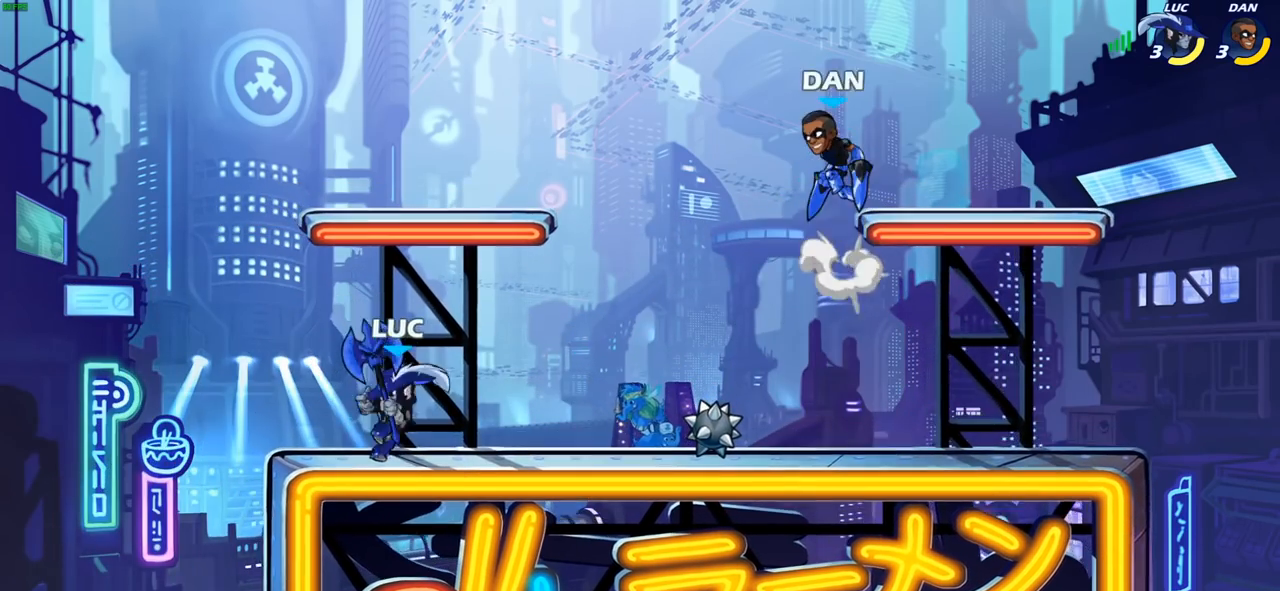
{"buttons": [], "left_stick": "up-left", "right_stick": "center", "events": [[83, "R2", "down"], [217, "left_stick", "up"], [250, "R2", "up"], [267, "left_stick", "up-left"], [283, "R2", "down"], [500, "R2", "up"]]}
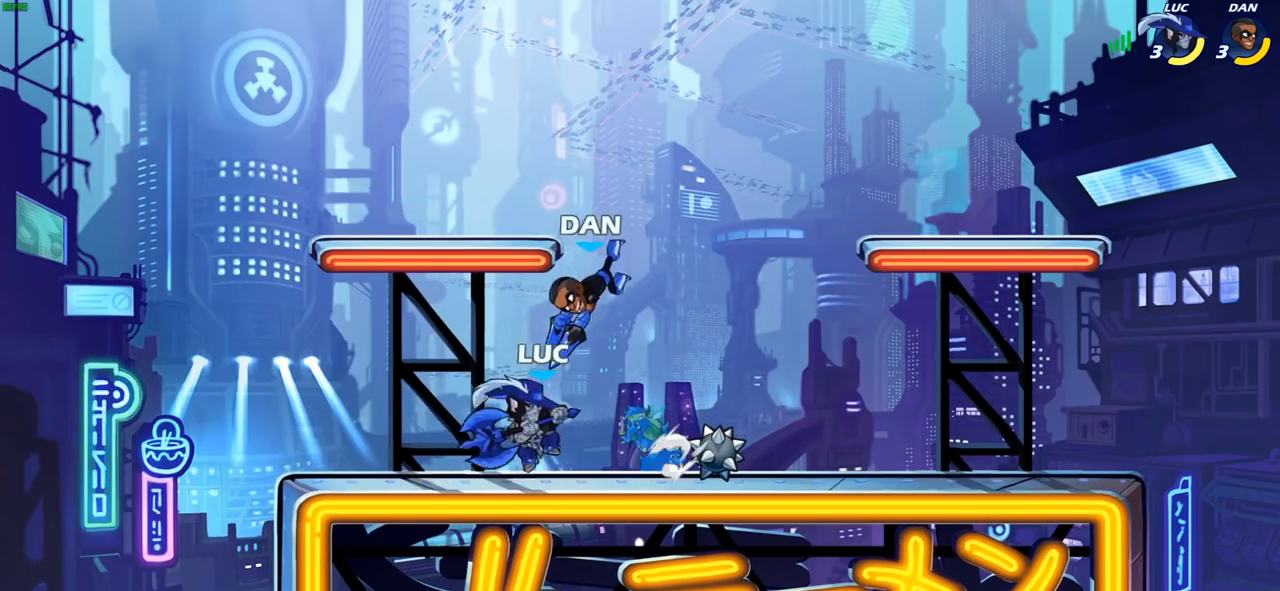
{"buttons": ["CROSS", "R2"], "left_stick": "up", "right_stick": "center", "events": [[417, "CROSS", "down"], [433, "R2", "down"], [450, "left_stick", "up"]]}
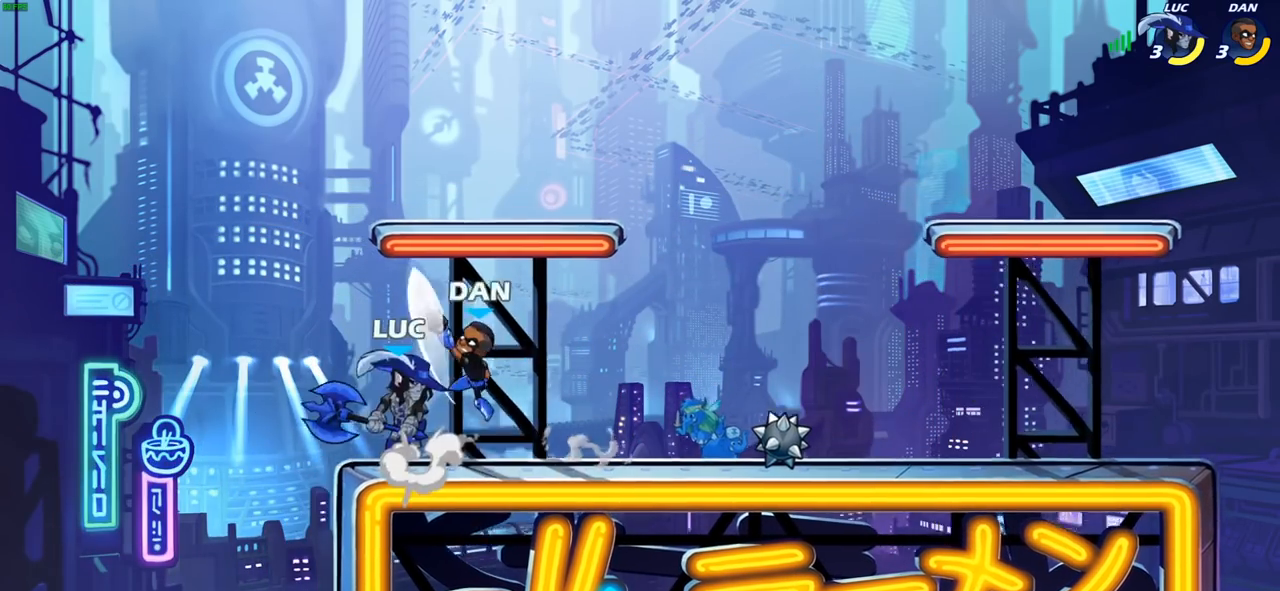
{"buttons": ["SQUARE", "R2"], "left_stick": "center", "right_stick": "center", "events": [[183, "CROSS", "up"], [183, "R2", "up"], [267, "left_stick", "center"], [417, "R2", "down"], [450, "SQUARE", "down"]]}
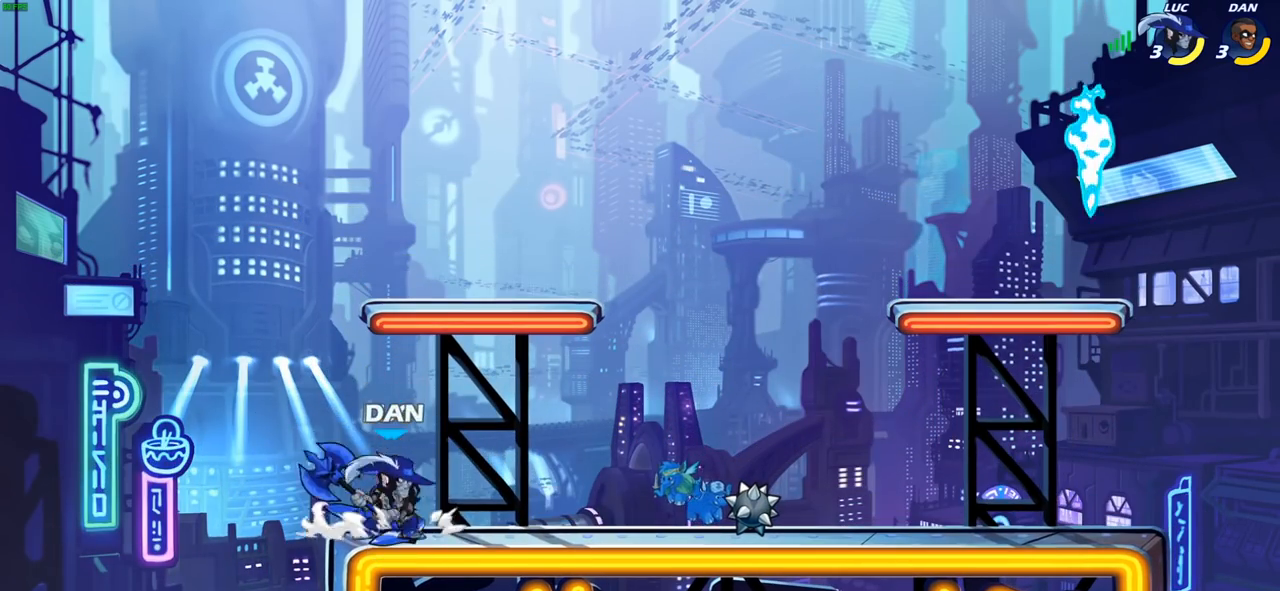
{"buttons": [], "left_stick": "up-left", "right_stick": "center", "events": [[33, "R2", "up"], [50, "SQUARE", "up"], [133, "SQUARE", "down"], [267, "SQUARE", "up"], [500, "left_stick", "up-left"]]}
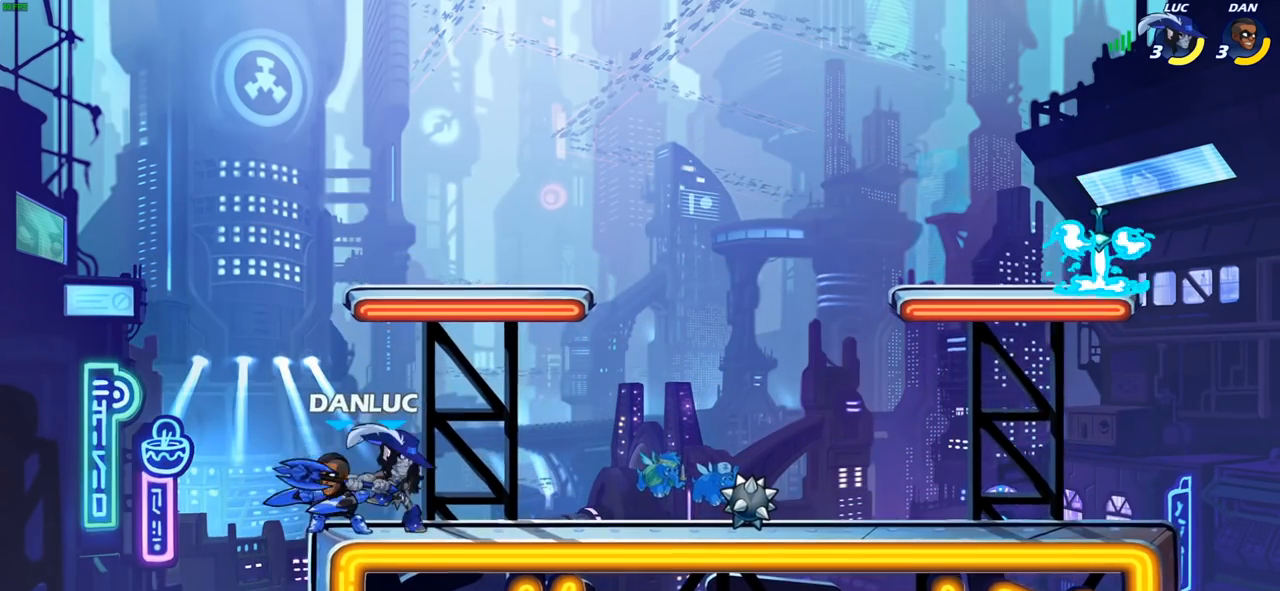
{"buttons": [], "left_stick": "down-right", "right_stick": "center", "events": [[117, "CROSS", "down"], [117, "left_stick", "up"], [217, "left_stick", "up-left"], [300, "CROSS", "up"], [433, "left_stick", "down-right"]]}
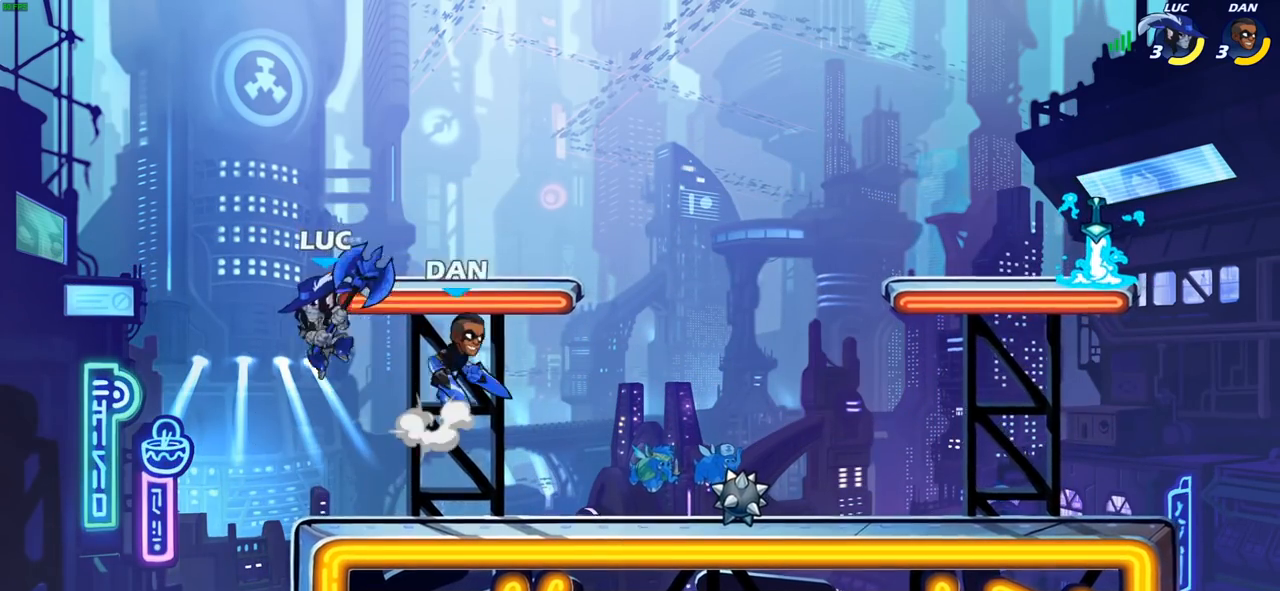
{"buttons": [], "left_stick": "left", "right_stick": "center", "events": [[117, "SQUARE", "down"], [133, "left_stick", "up-right"], [200, "SQUARE", "up"], [200, "left_stick", "up-left"], [250, "left_stick", "left"]]}
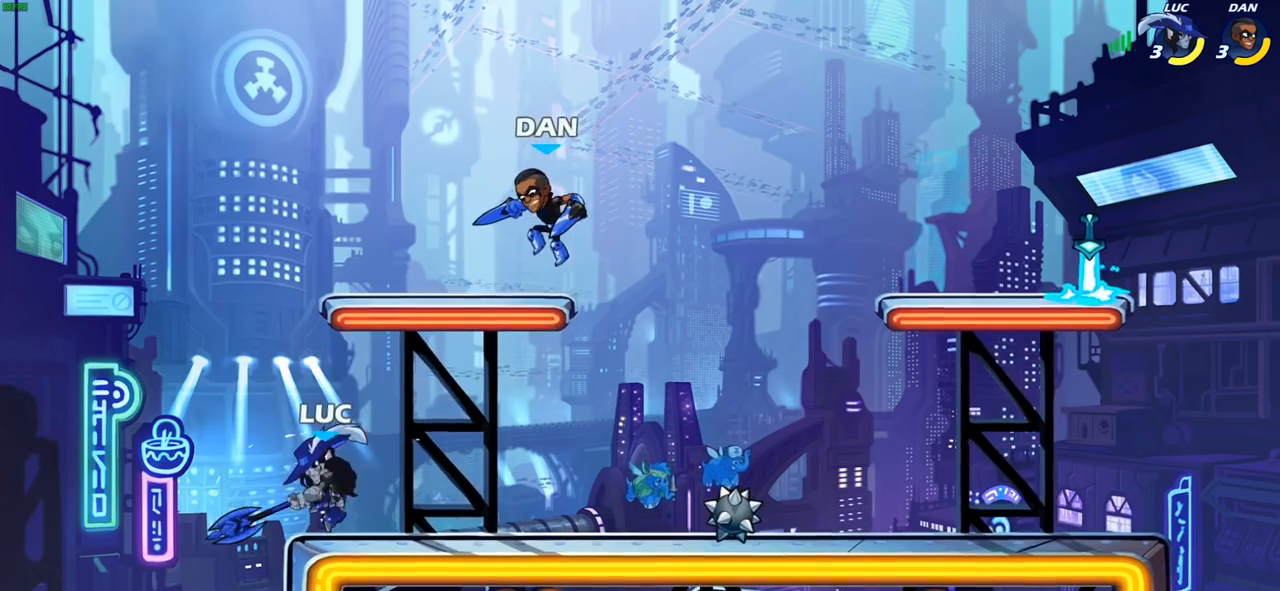
{"buttons": [], "left_stick": "down-left", "right_stick": "center", "events": [[267, "left_stick", "down-left"]]}
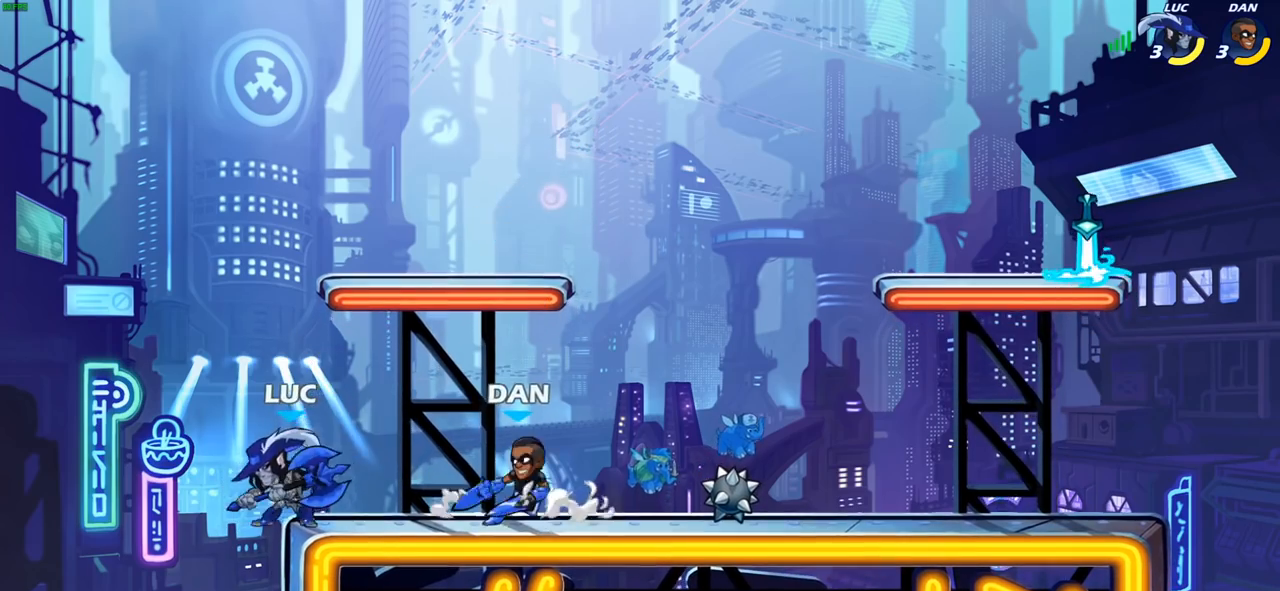
{"buttons": ["CROSS", "R2"], "left_stick": "up-right", "right_stick": "center", "events": [[33, "left_stick", "down-right"], [83, "left_stick", "right"], [367, "R2", "down"], [383, "CROSS", "down"], [433, "left_stick", "up-right"]]}
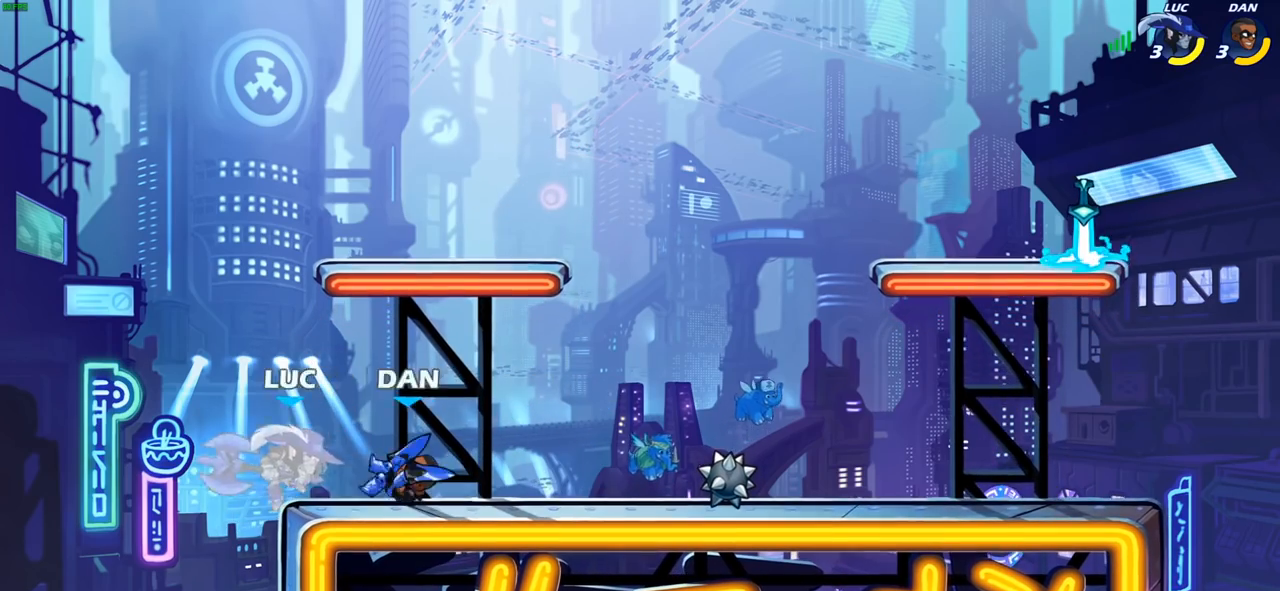
{"buttons": [], "left_stick": "up-right", "right_stick": "center", "events": [[83, "CROSS", "up"], [100, "R2", "up"], [200, "CROSS", "down"], [217, "R2", "down"], [467, "CROSS", "up"], [483, "R2", "up"]]}
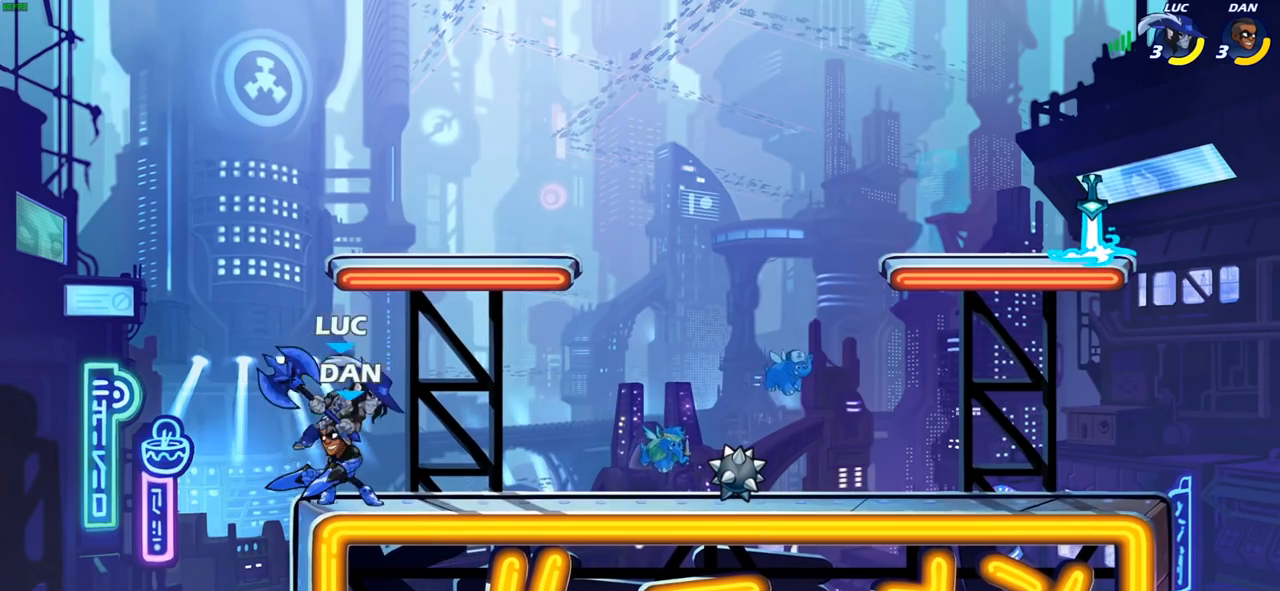
{"buttons": [], "left_stick": "down-left", "right_stick": "center", "events": [[33, "CROSS", "down"], [200, "CROSS", "up"], [200, "left_stick", "down-right"], [267, "left_stick", "down-left"]]}
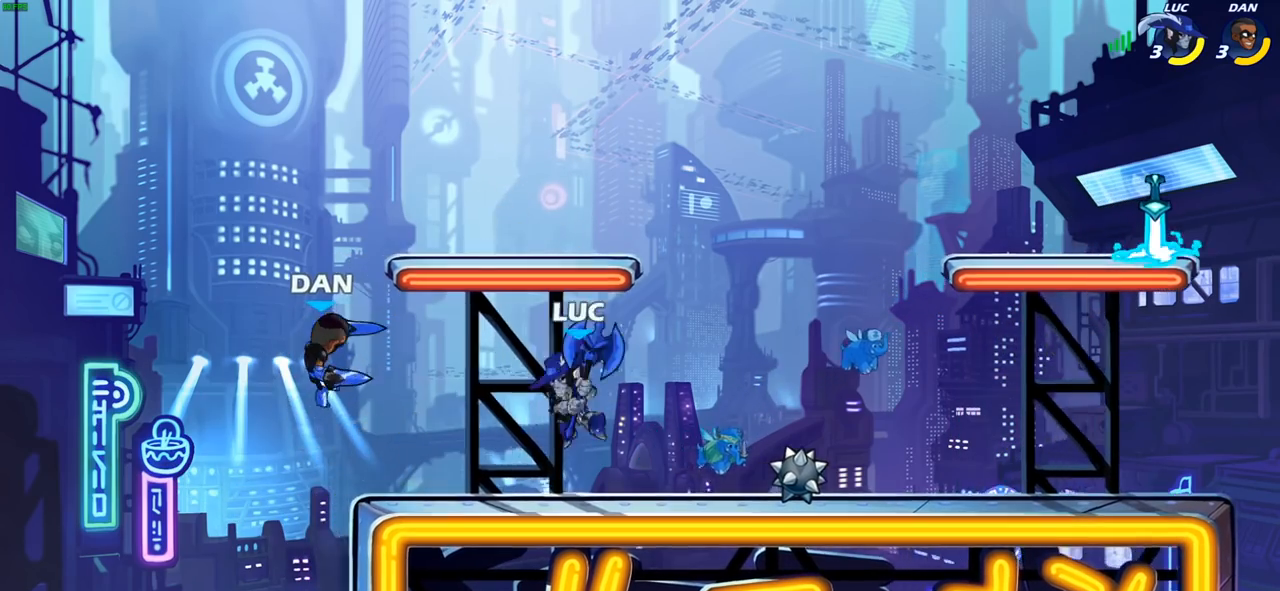
{"buttons": [], "left_stick": "center", "right_stick": "center", "events": [[167, "CIRCLE", "down"], [233, "CIRCLE", "up"], [283, "left_stick", "center"]]}
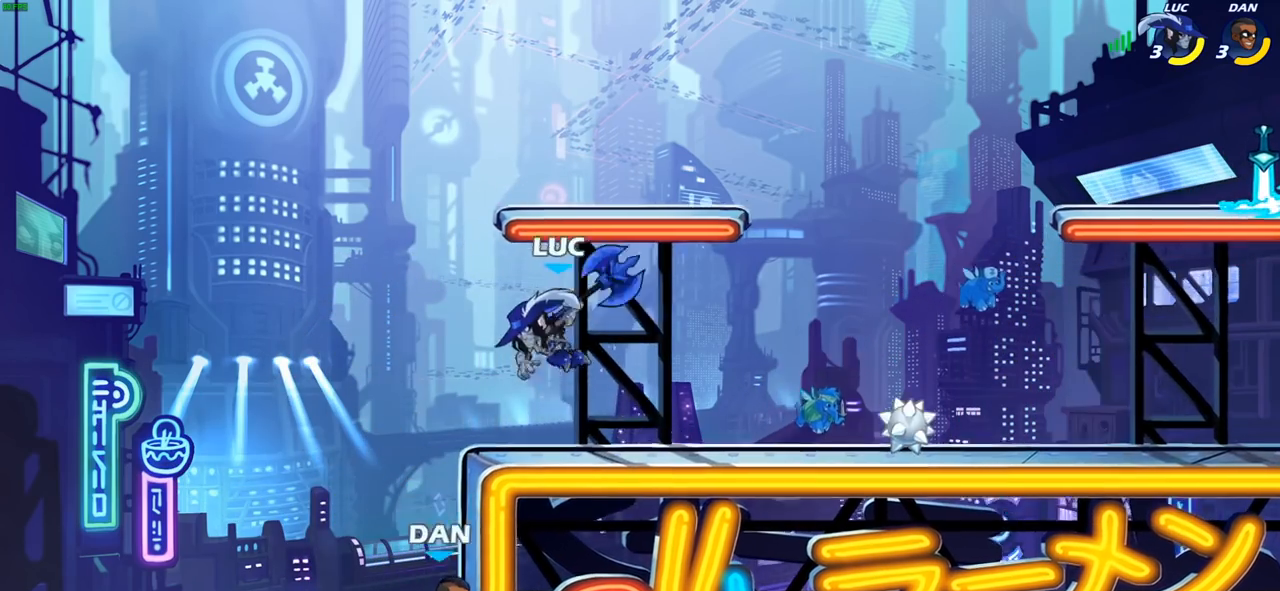
{"buttons": [], "left_stick": "left", "right_stick": "center", "events": [[400, "left_stick", "left"]]}
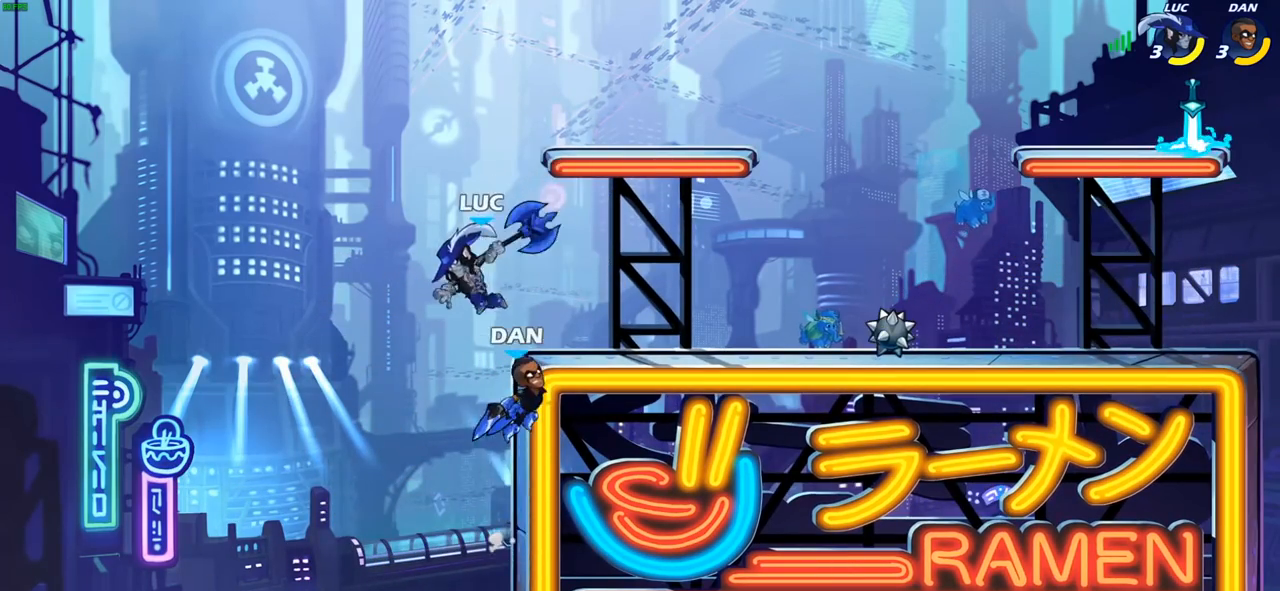
{"buttons": [], "left_stick": "center", "right_stick": "center", "events": [[133, "left_stick", "down"], [200, "left_stick", "right"], [283, "CIRCLE", "down"], [283, "left_stick", "center"], [383, "CIRCLE", "up"]]}
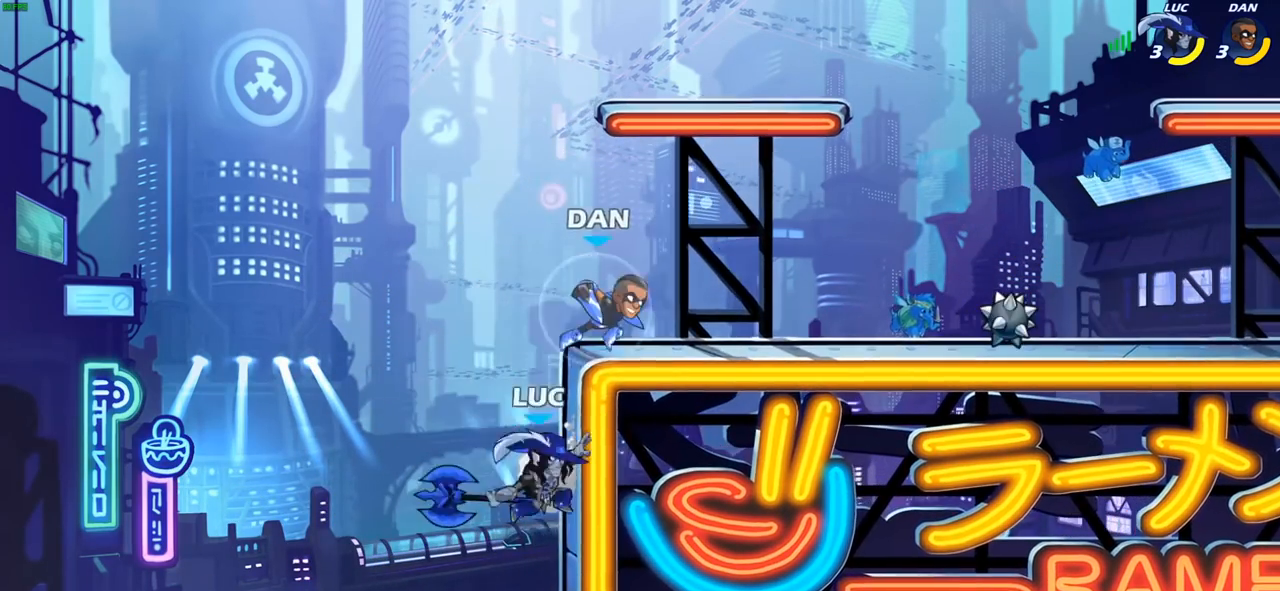
{"buttons": [], "left_stick": "down-right", "right_stick": "center", "events": [[117, "left_stick", "up-right"], [483, "left_stick", "down-right"]]}
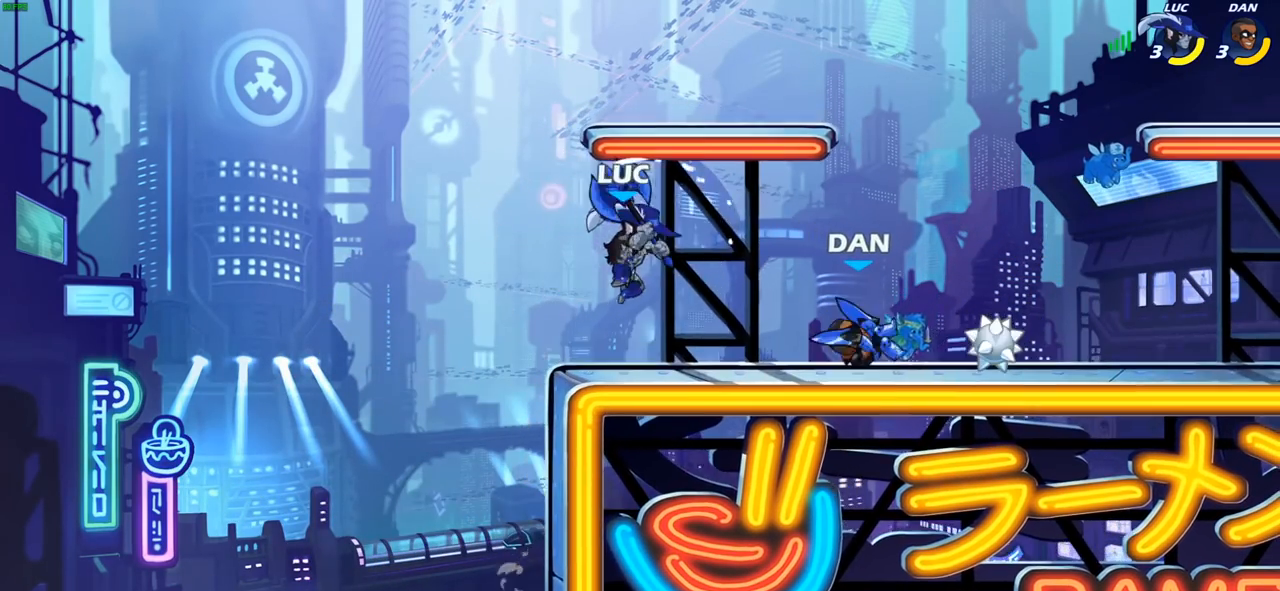
{"buttons": ["CIRCLE"], "left_stick": "down-right", "right_stick": "center", "events": [[33, "left_stick", "down-left"], [117, "left_stick", "left"], [417, "left_stick", "up-right"], [483, "left_stick", "down-right"], [500, "CIRCLE", "down"]]}